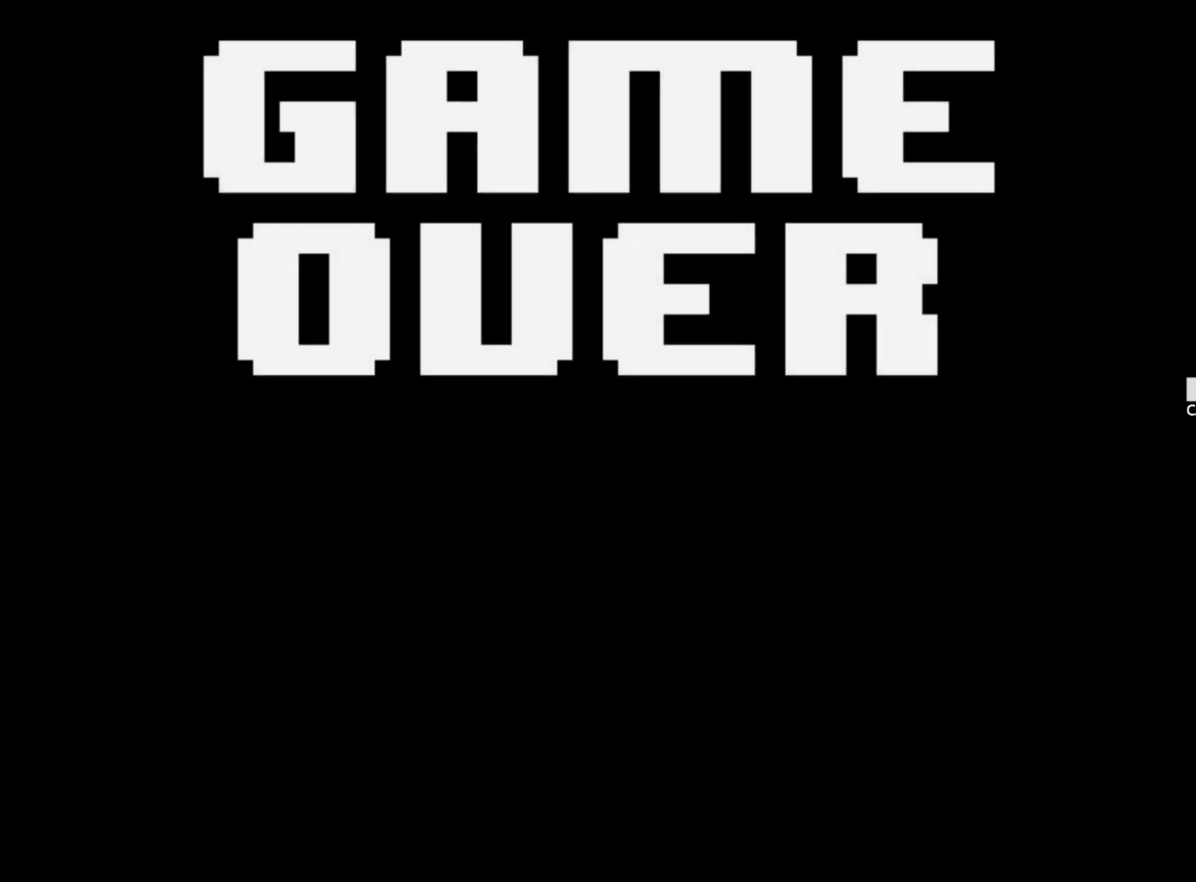
Gameplay with keyboard; each line is a JSON object with the keys held at the frame after it. "events" lists presses ("down") and releases ("up") of "1", "2", "3", "4", "5", "6", "7", "a", "alt", "b", "c", "caps_lock", "ctrl", "d", "down", "e", "f", "g", "h", "left", "n", "q", "r", "right", "s", "shift", "space", "super", "t", "tab", "tilde", "u", "up", "v", "w", "x", "y" and "z" between this image and that frame as [ms after this image, input, new state], when the widget could be followed in between. No other keys are recorded. Mouse input is not recorded.
{"keys": ["z"], "events": [[17, "x", "down"], [67, "z", "down"], [300, "x", "up"], [300, "z", "up"], [483, "z", "down"]]}
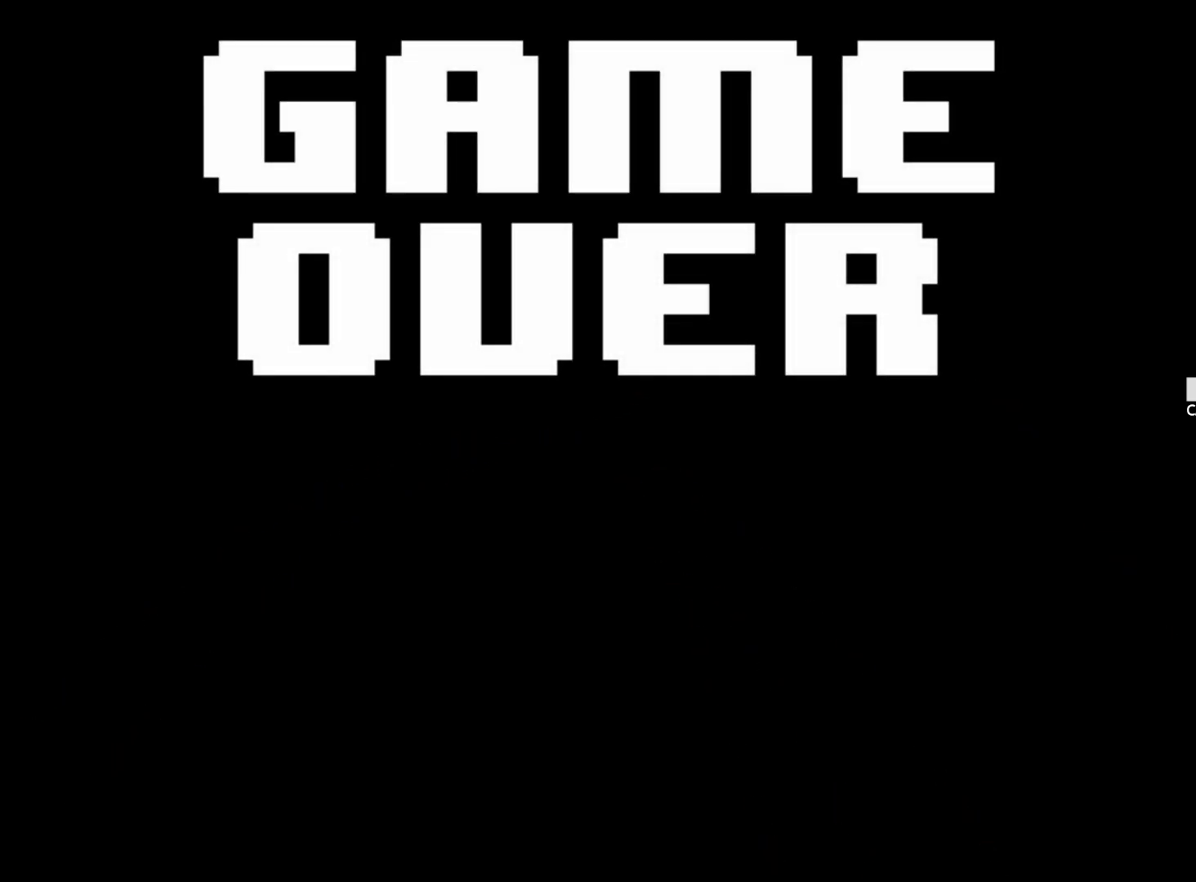
{"keys": ["x", "z"], "events": [[33, "x", "down"], [217, "x", "up"], [217, "z", "up"], [300, "x", "down"], [300, "z", "down"], [450, "x", "up"], [450, "z", "up"], [500, "x", "down"], [500, "z", "down"]]}
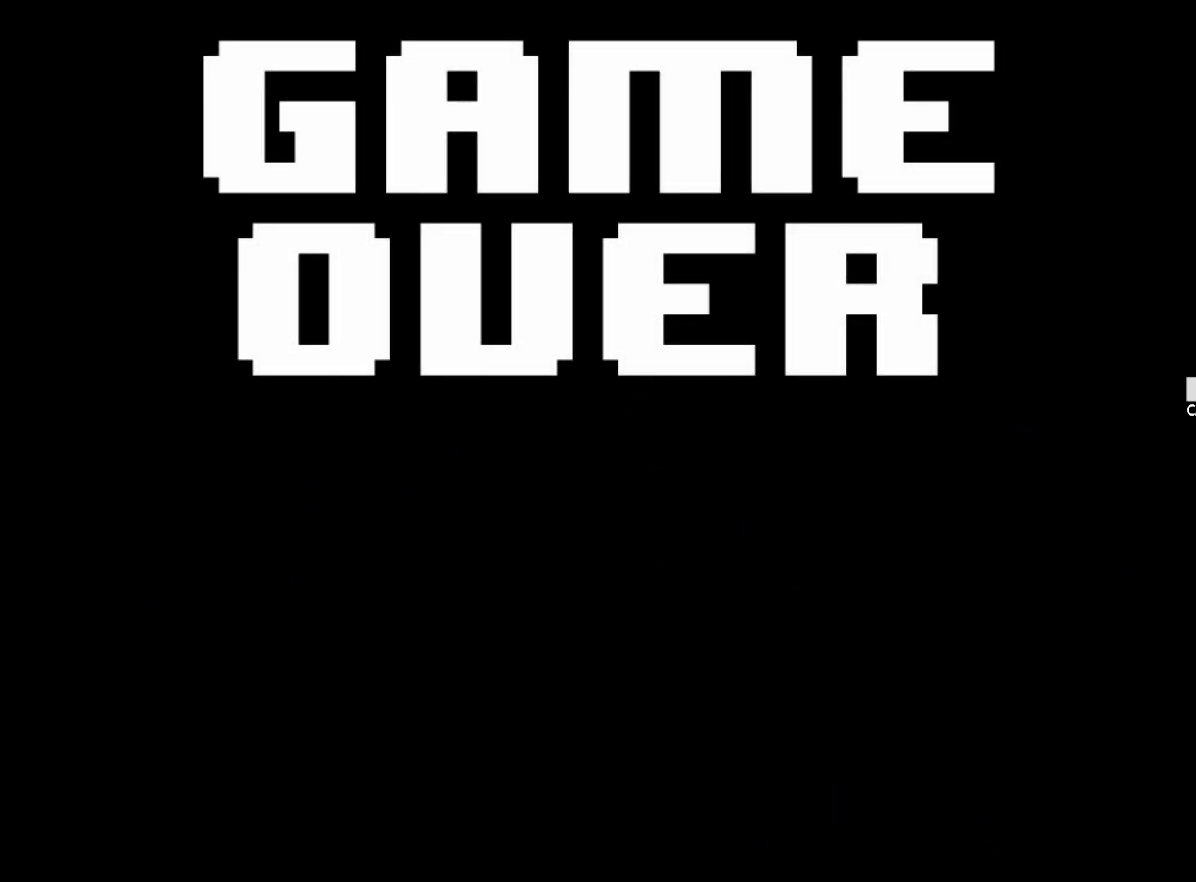
{"keys": ["x", "z"], "events": [[133, "x", "up"], [133, "z", "up"], [233, "x", "down"], [233, "z", "down"], [317, "x", "up"], [317, "z", "up"], [417, "x", "down"], [417, "z", "down"]]}
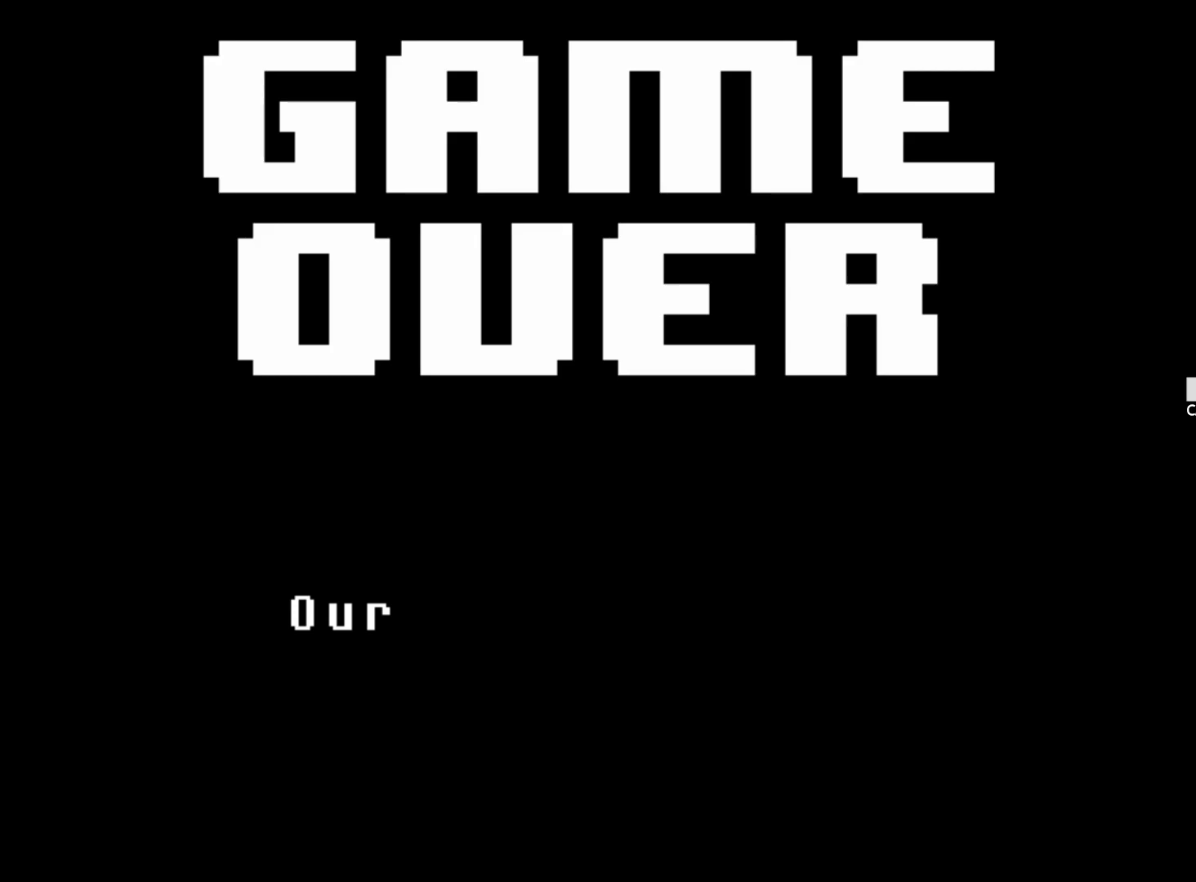
{"keys": ["x", "z"]}
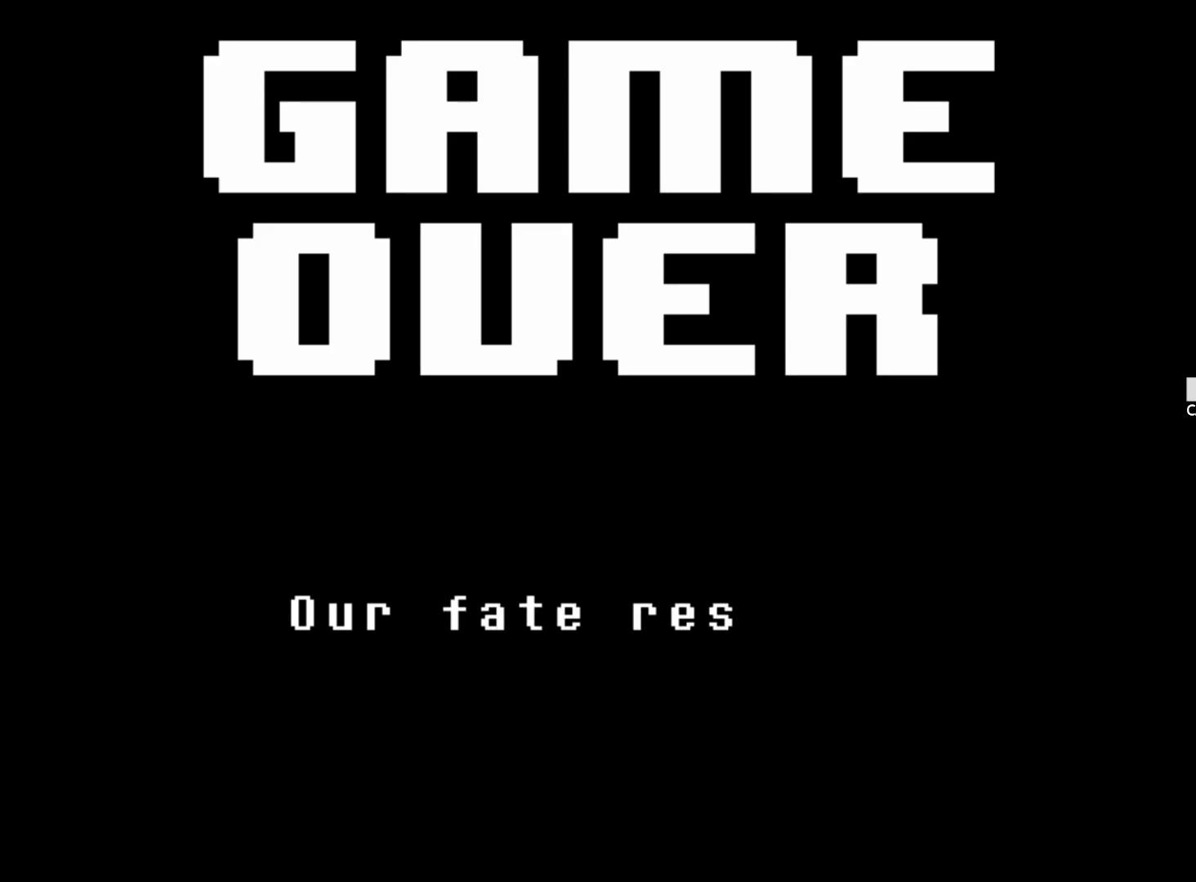
{"keys": ["x", "z"], "events": [[33, "x", "up"], [33, "z", "up"], [117, "x", "down"], [117, "z", "down"], [217, "x", "up"], [217, "z", "up"], [317, "x", "down"], [317, "z", "down"], [400, "x", "up"], [400, "z", "up"], [450, "x", "down"], [450, "z", "down"]]}
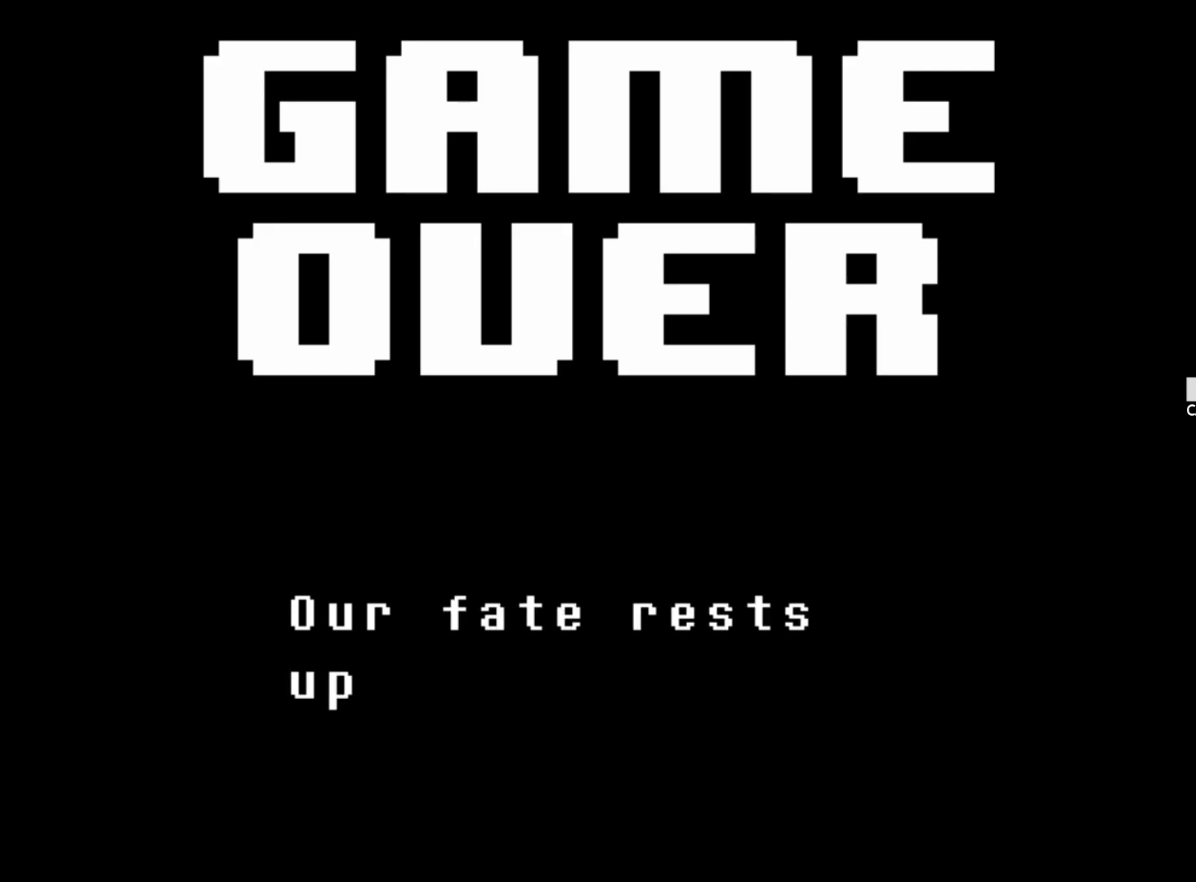
{"keys": [], "events": [[50, "x", "up"], [83, "z", "up"], [133, "x", "down"], [133, "z", "down"], [233, "x", "up"], [283, "z", "up"], [333, "z", "down"], [367, "x", "down"], [467, "x", "up"], [467, "z", "up"]]}
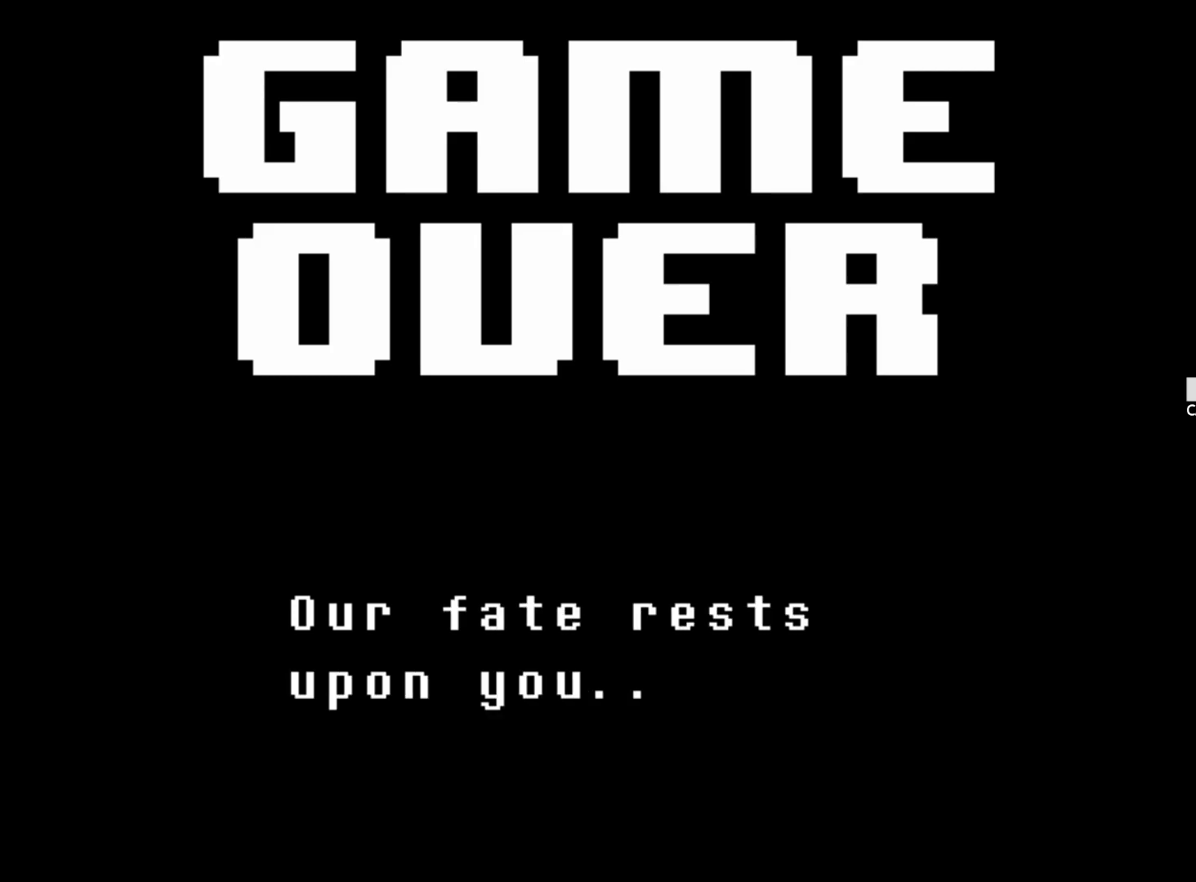
{"keys": ["x", "z"], "events": [[17, "z", "down"], [67, "x", "down"], [150, "x", "up"], [200, "z", "up"], [250, "z", "down"], [300, "x", "down"], [333, "x", "up"], [333, "z", "up"], [433, "x", "down"], [433, "z", "down"]]}
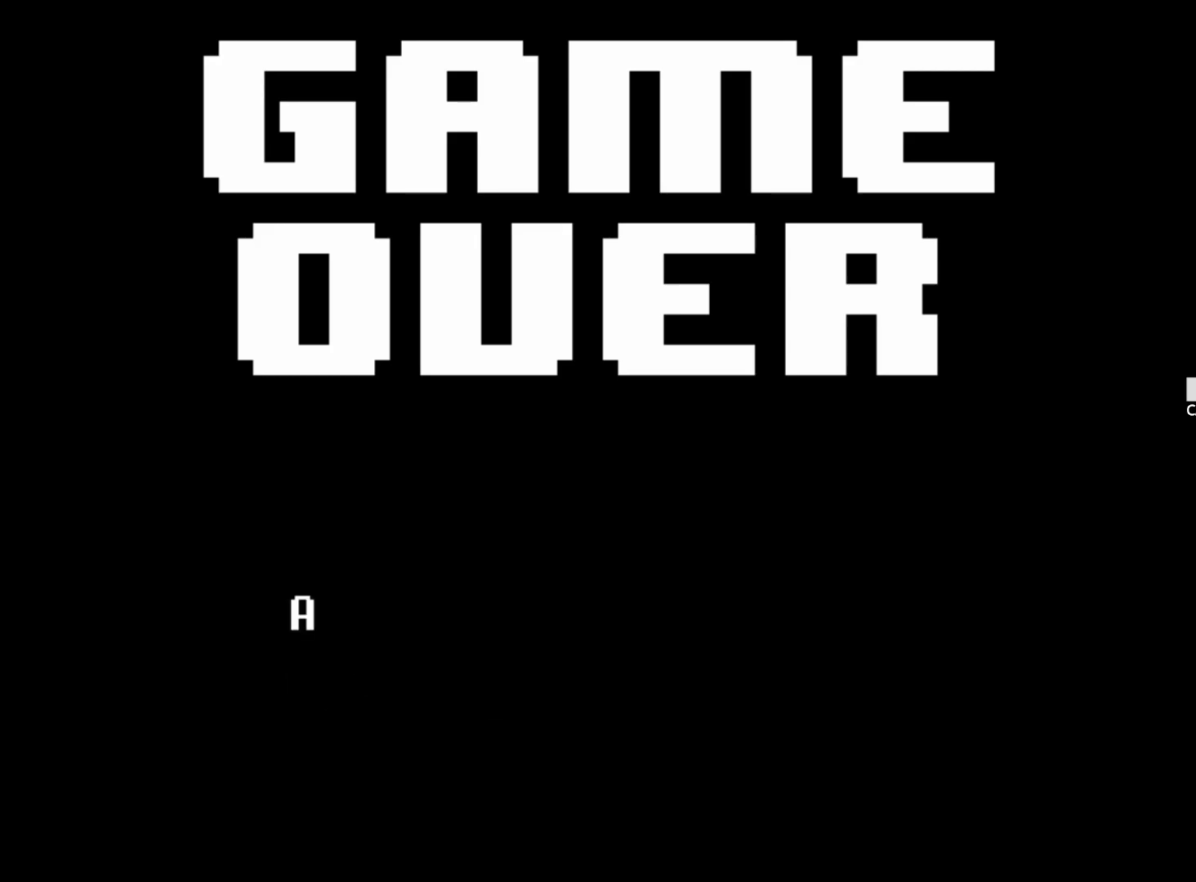
{"keys": [], "events": [[67, "x", "up"], [67, "z", "up"], [117, "x", "down"], [117, "z", "down"], [267, "x", "up"], [267, "z", "up"], [317, "z", "down"], [350, "x", "down"], [450, "x", "up"], [450, "z", "up"]]}
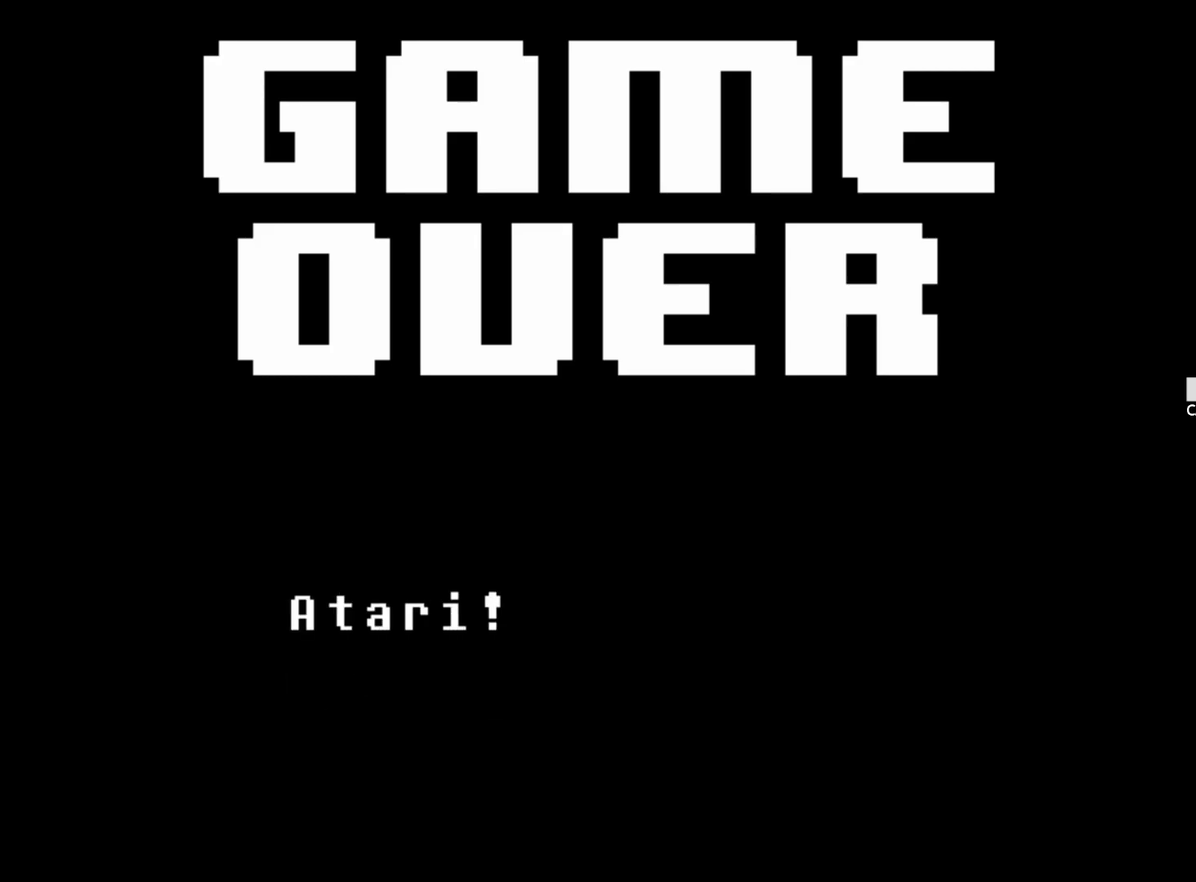
{"keys": ["x", "z"], "events": [[50, "x", "down"], [50, "z", "down"], [183, "x", "up"], [183, "z", "up"], [233, "x", "down"], [233, "z", "down"], [317, "x", "up"], [367, "z", "up"], [417, "x", "down"], [417, "z", "down"]]}
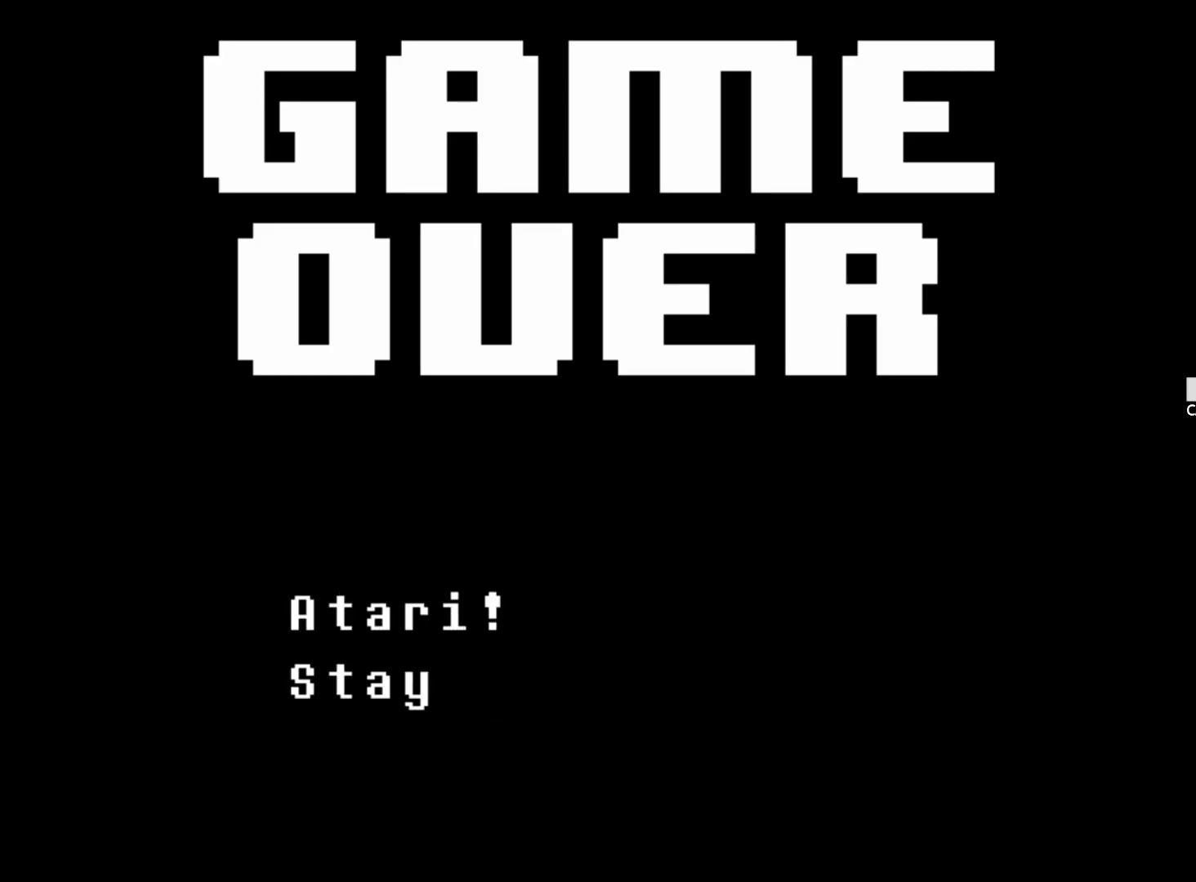
{"keys": [], "events": [[17, "x", "up"], [50, "z", "up"], [100, "x", "down"], [100, "z", "down"], [200, "x", "up"], [250, "z", "up"], [300, "x", "down"], [300, "z", "down"], [433, "x", "up"], [433, "z", "up"]]}
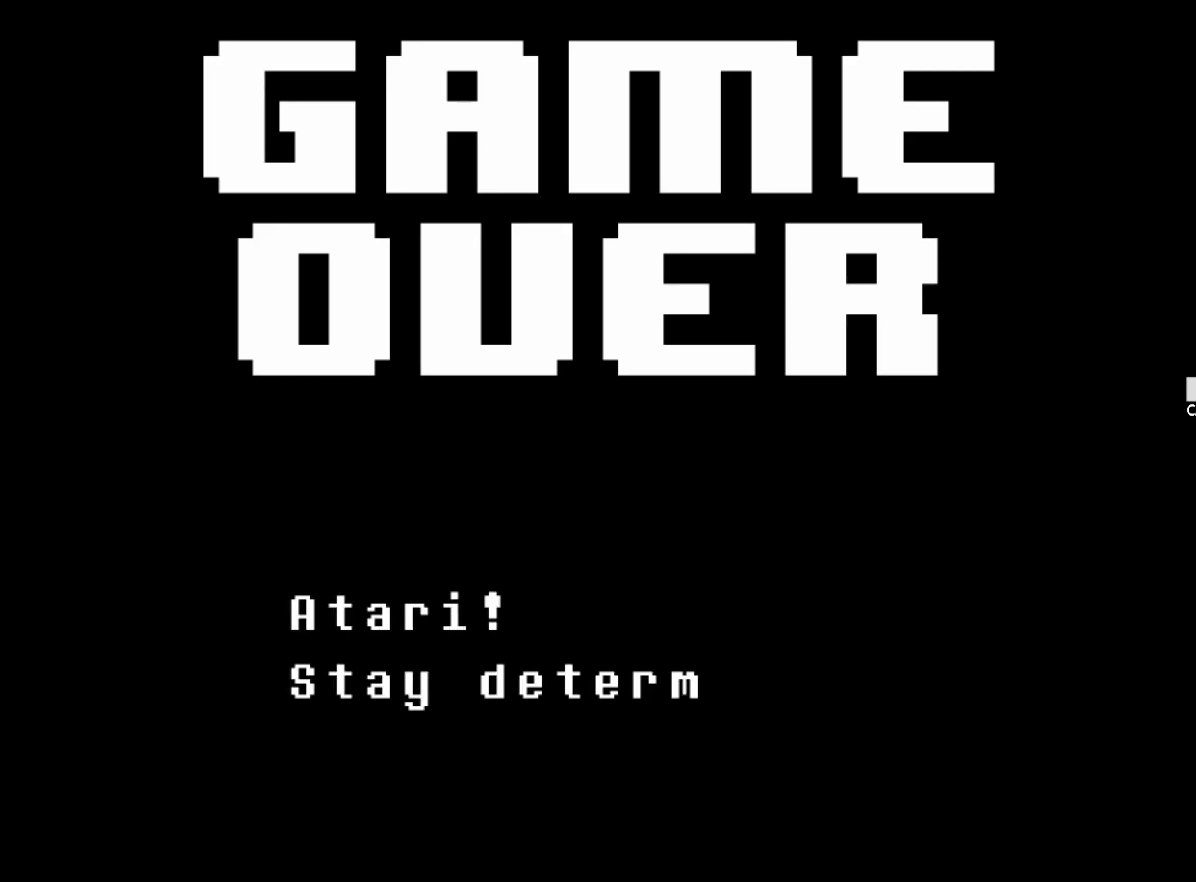
{"keys": ["x", "z"], "events": [[33, "x", "down"], [33, "z", "down"], [167, "x", "up"], [167, "z", "up"], [217, "z", "down"], [267, "x", "down"], [350, "x", "up"], [350, "z", "up"], [450, "x", "down"], [450, "z", "down"]]}
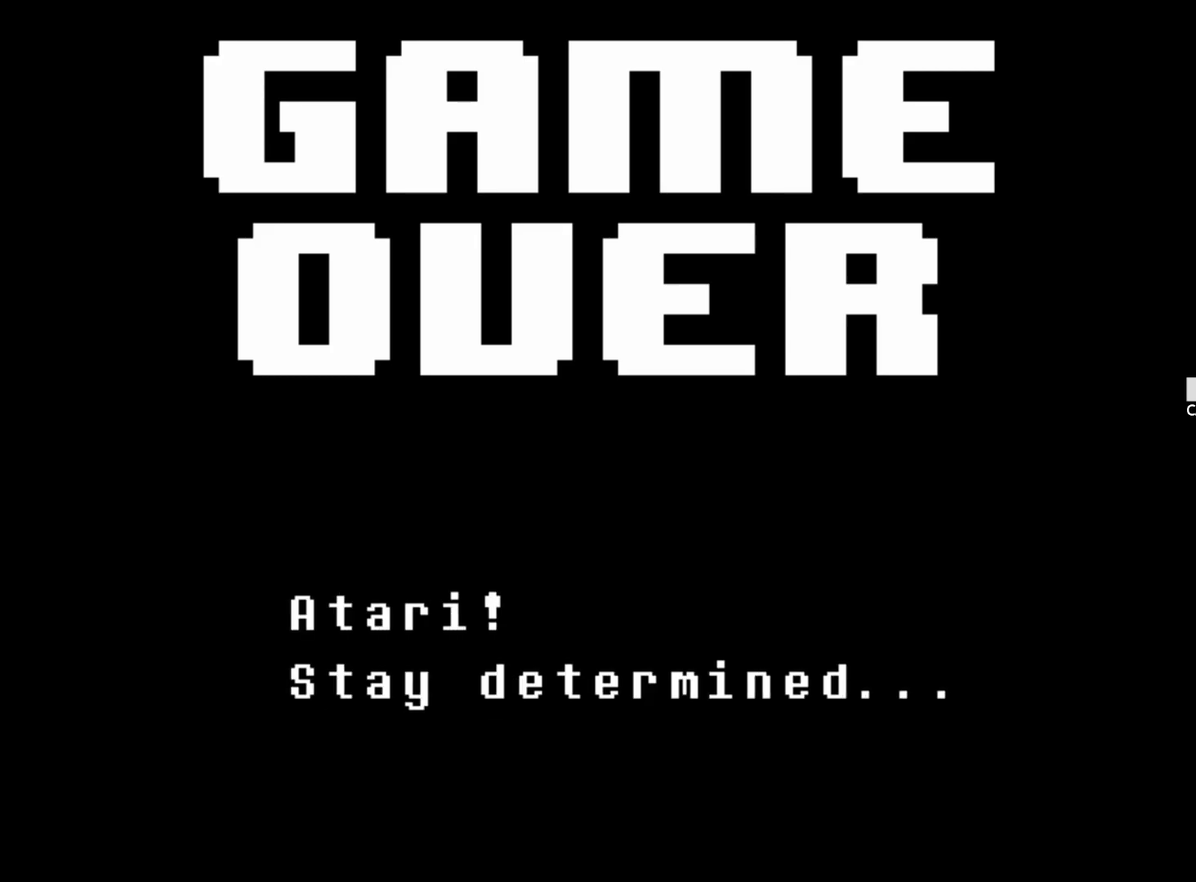
{"keys": ["x", "z"], "events": [[50, "x", "up"], [50, "z", "up"], [133, "z", "down"], [283, "z", "up"], [367, "z", "down"], [417, "x", "down"]]}
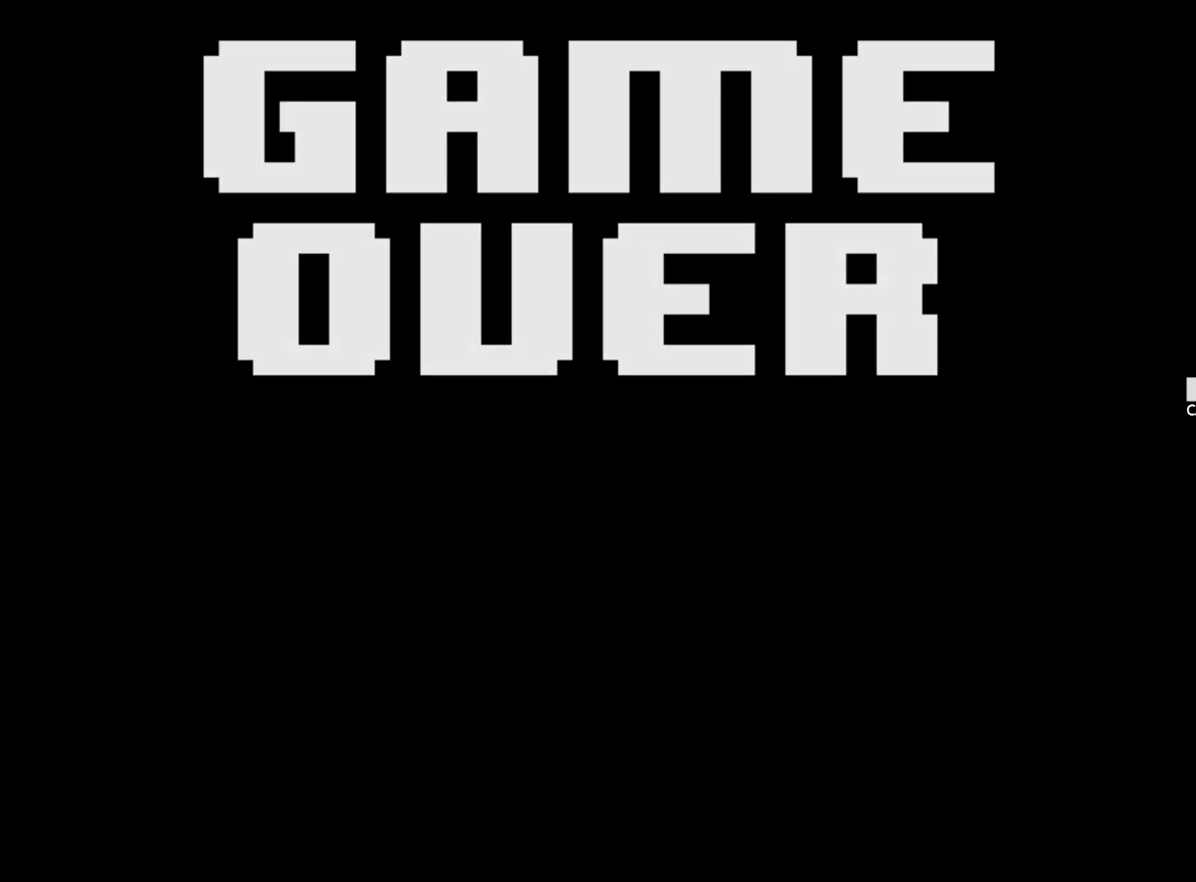
{"keys": ["x", "z"], "events": [[17, "x", "up"], [67, "z", "up"], [250, "z", "down"], [333, "z", "up"], [433, "x", "down"], [433, "z", "down"]]}
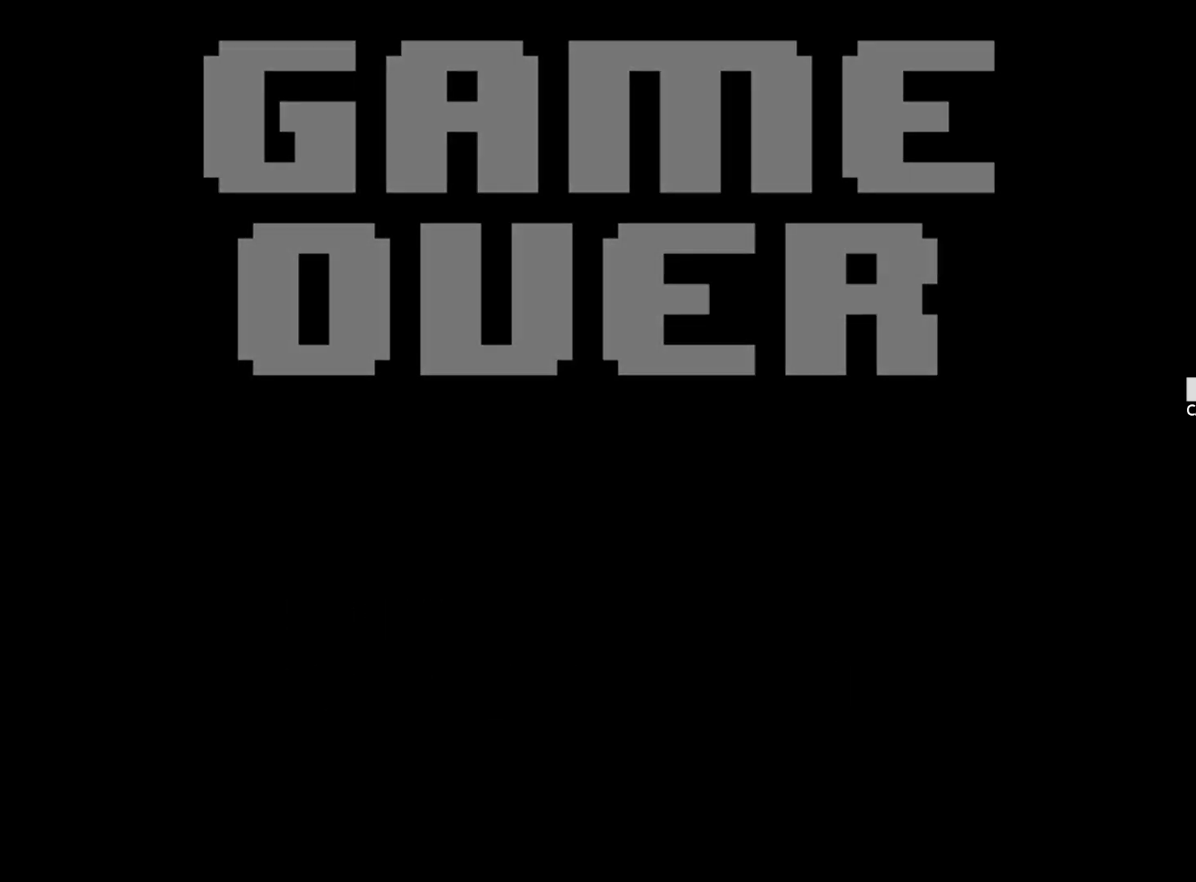
{"keys": ["x", "z"], "events": [[83, "x", "up"], [83, "z", "up"], [167, "x", "down"], [167, "z", "down"], [300, "x", "up"], [300, "z", "up"], [400, "z", "down"], [450, "x", "down"]]}
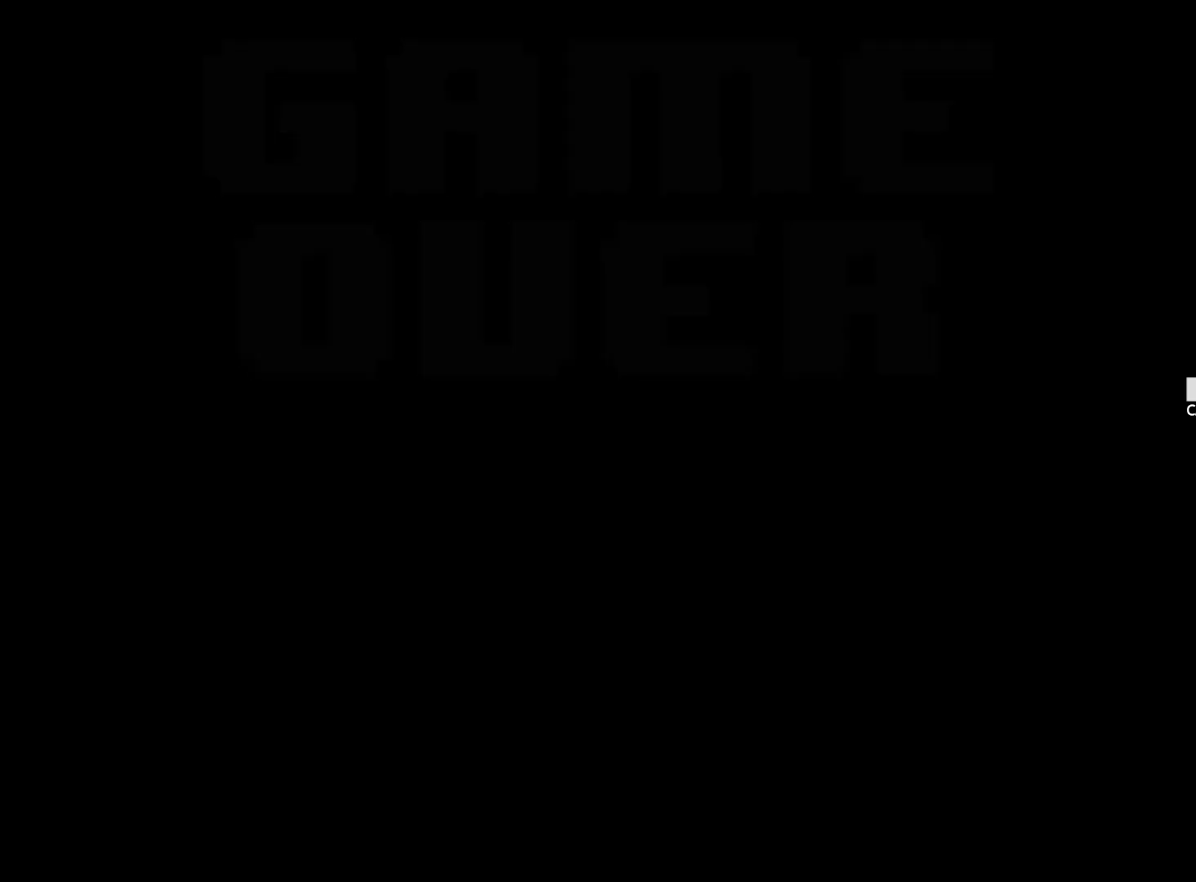
{"keys": [], "events": [[83, "x", "up"], [83, "z", "up"]]}
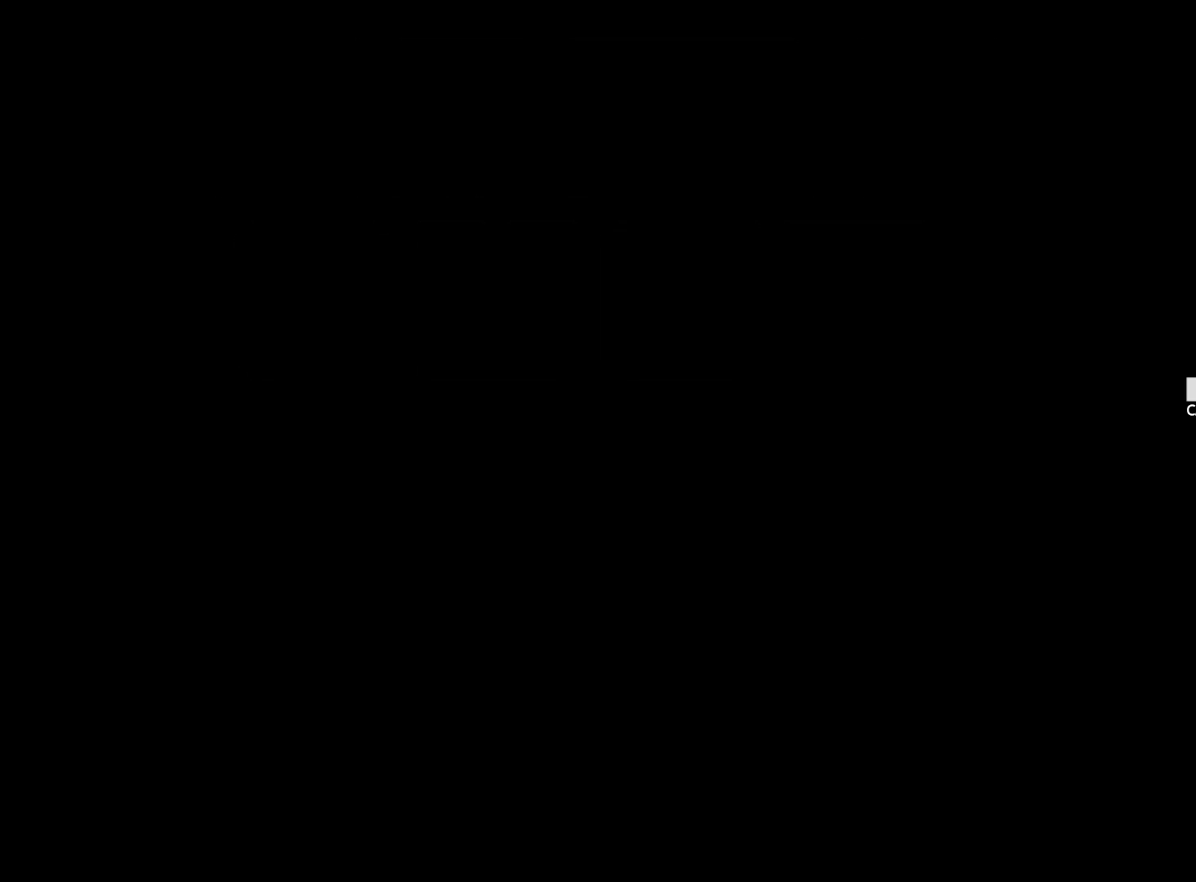
{"keys": ["right"], "events": [[200, "right", "down"]]}
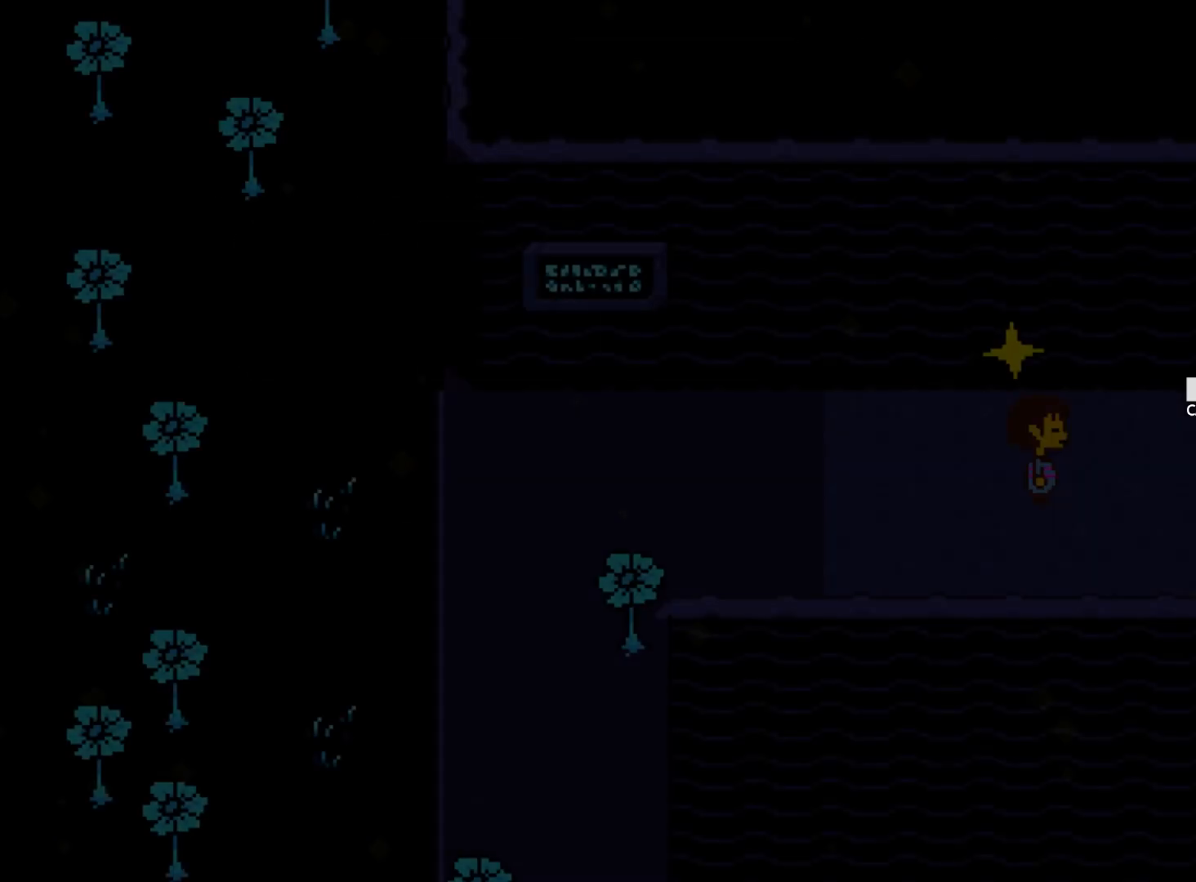
{"keys": ["right"], "events": []}
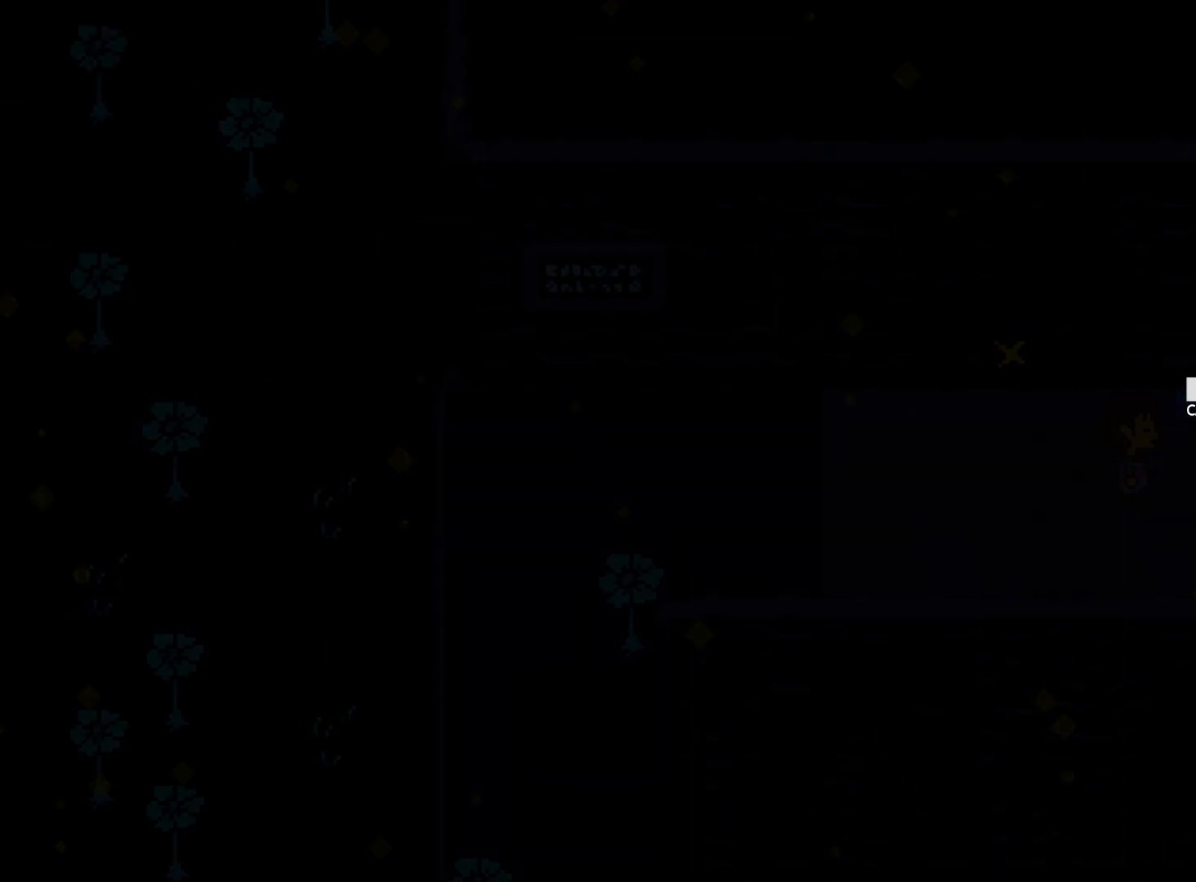
{"keys": ["down", "right"], "events": [[367, "down", "down"]]}
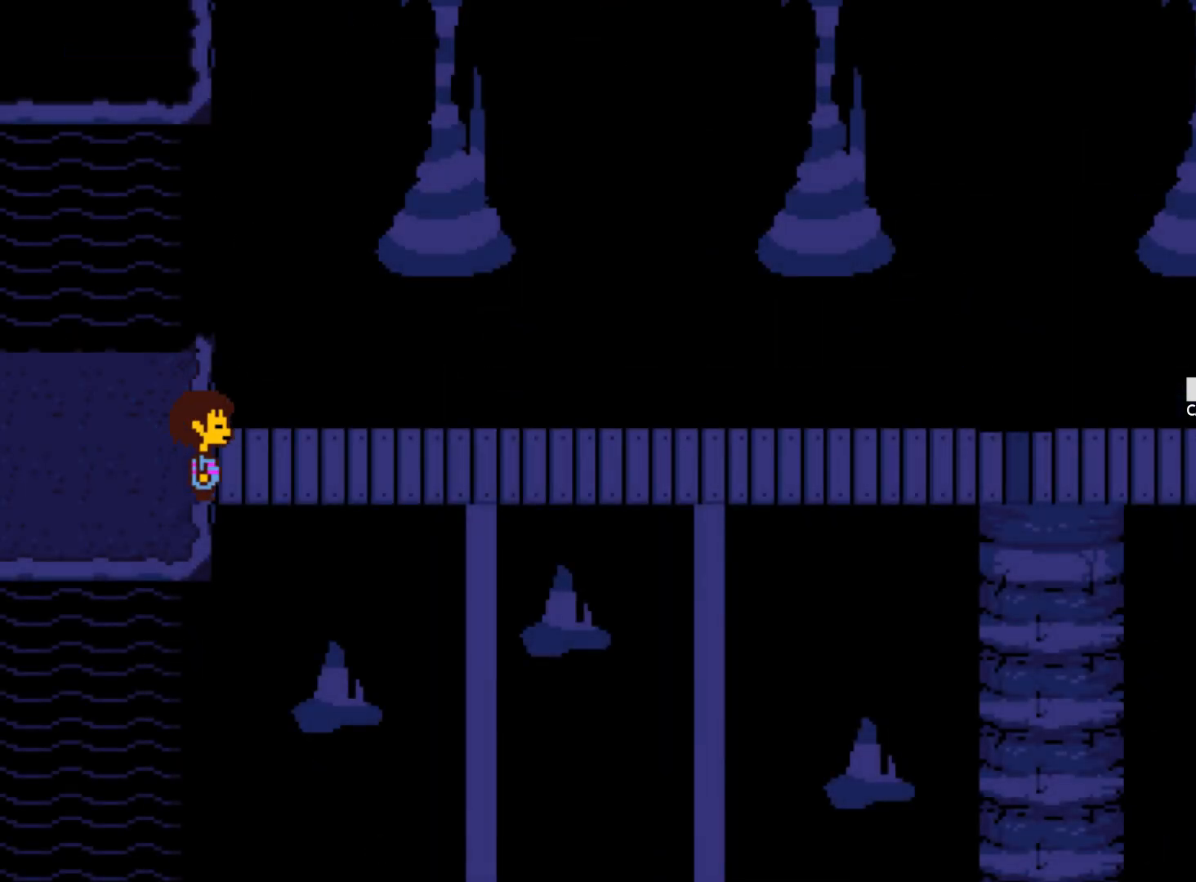
{"keys": ["right"], "events": [[17, "down", "up"]]}
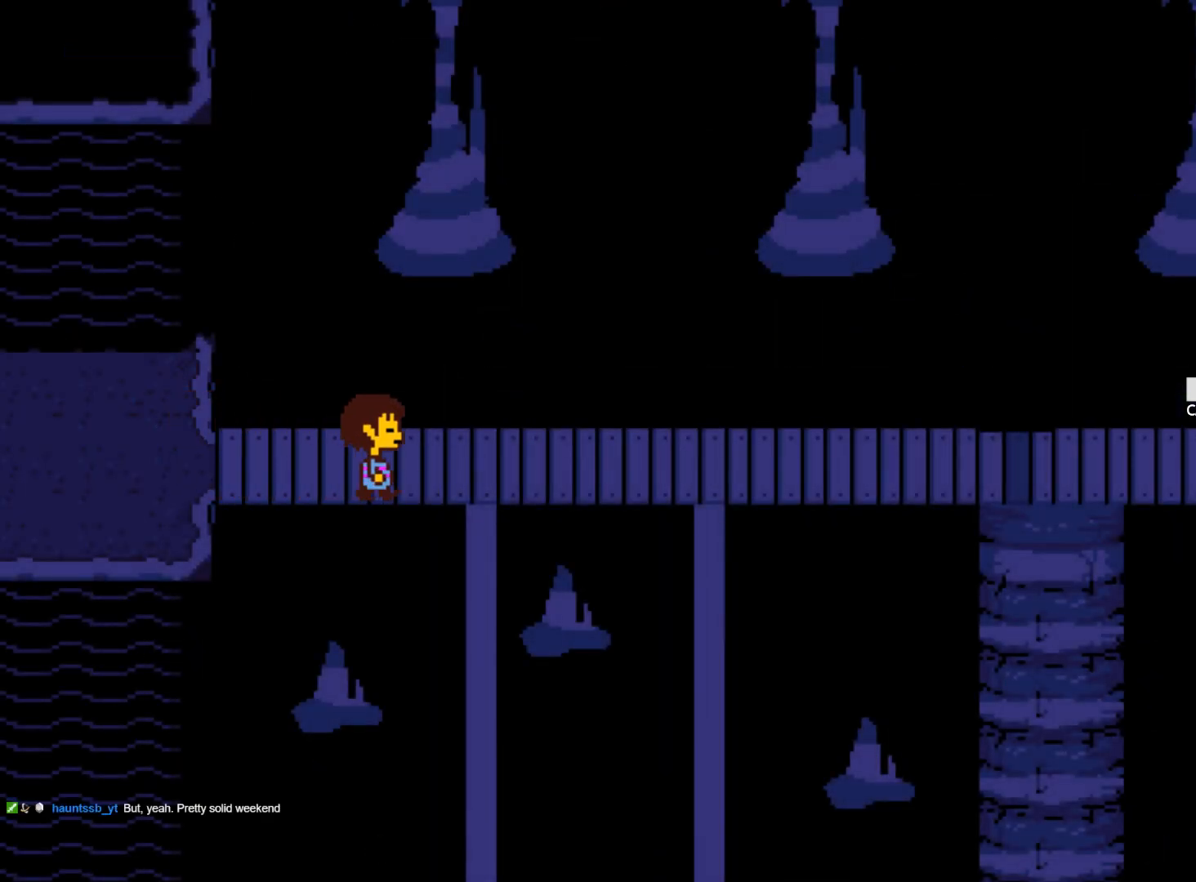
{"keys": ["right"], "events": []}
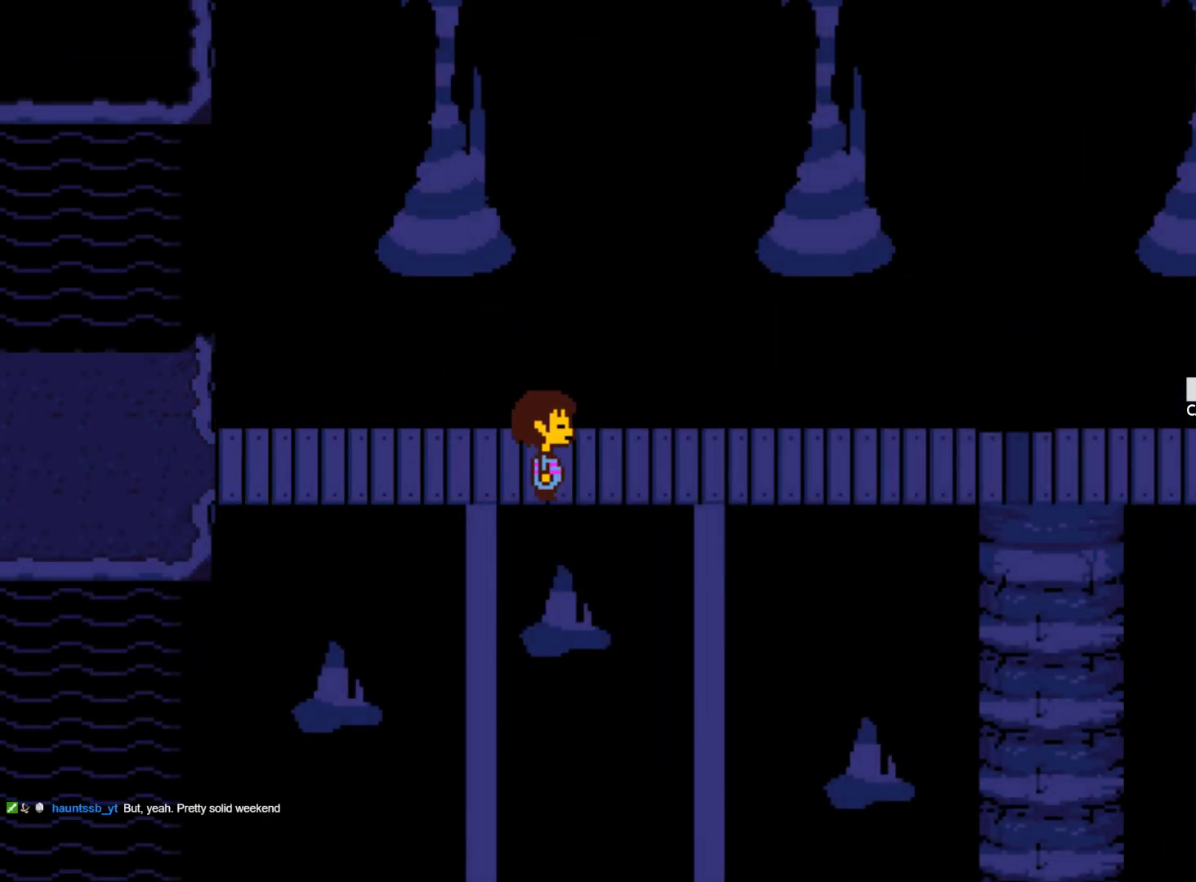
{"keys": ["right"], "events": []}
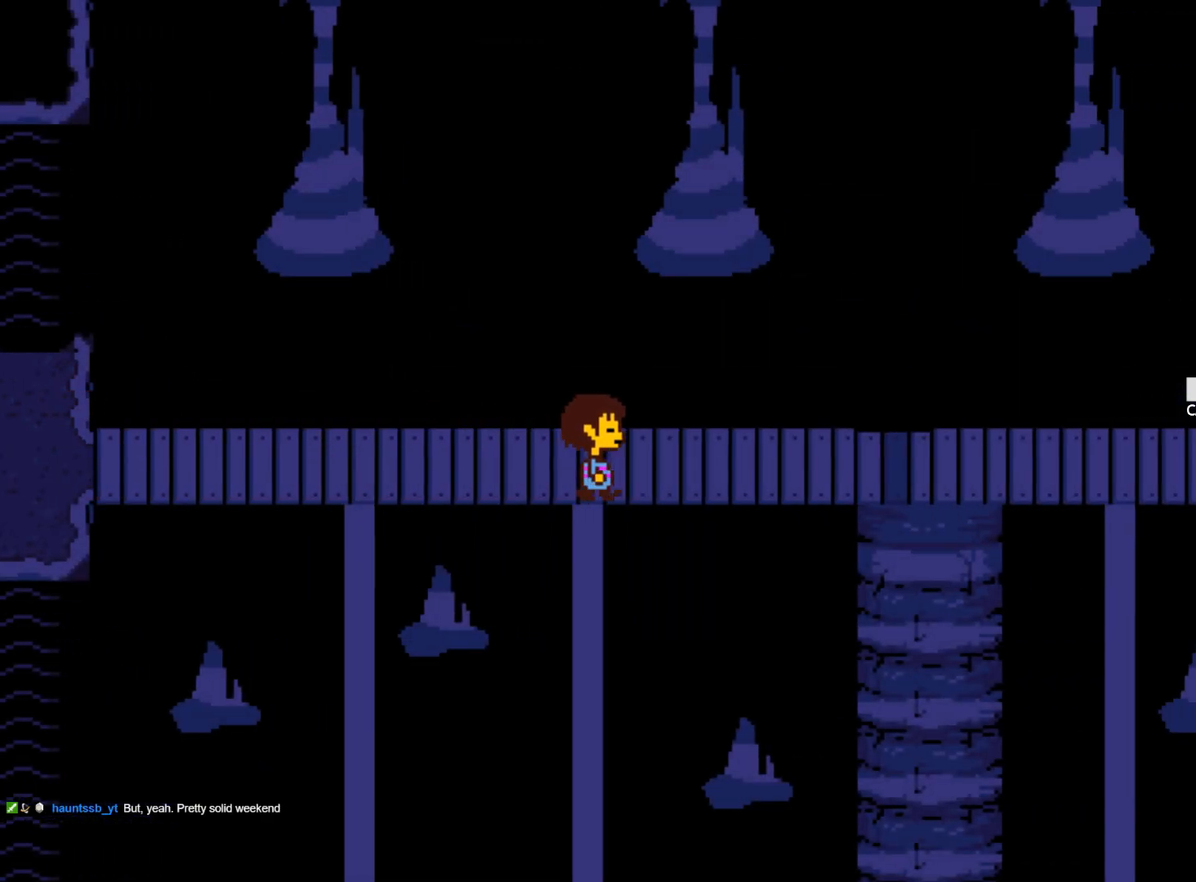
{"keys": ["right"], "events": []}
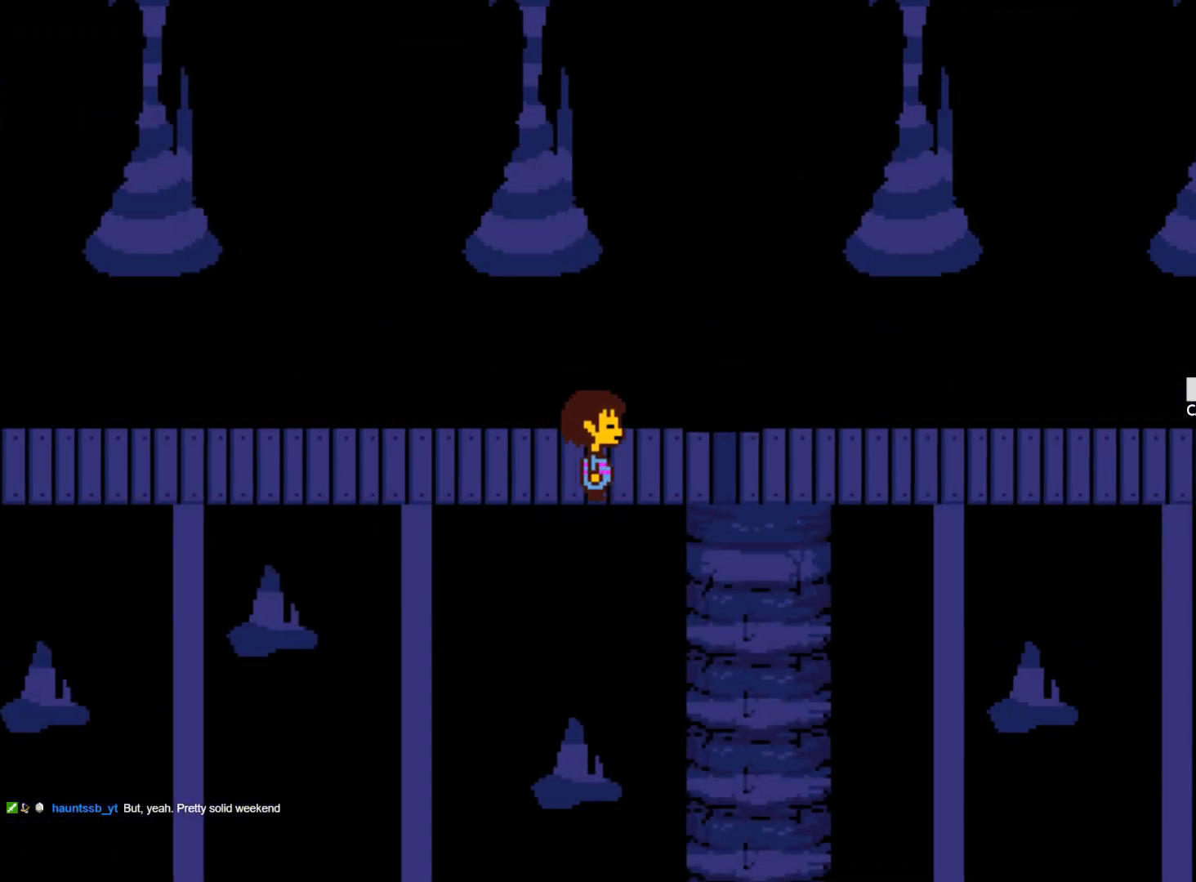
{"keys": ["right"], "events": []}
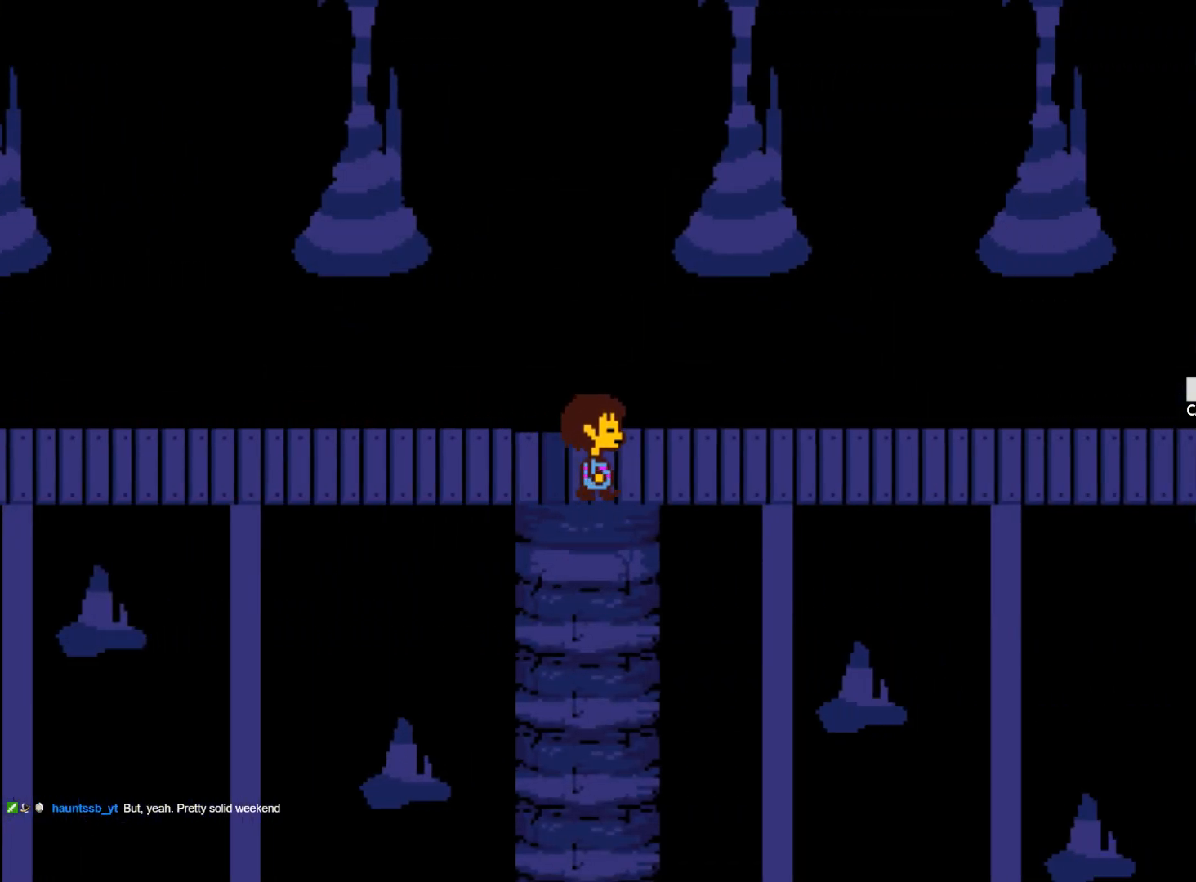
{"keys": ["right"], "events": []}